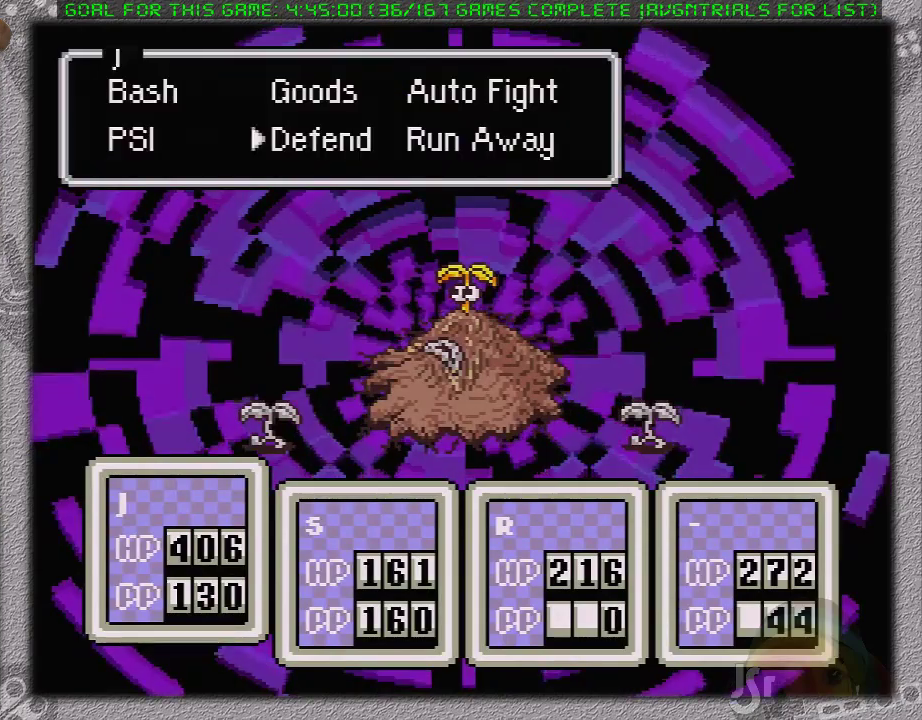
Gameplay with a controller (Nintendo layout); each line is a JSON object with the inputs held at the frame after it. "events" lists button and stick changes between this image and that frame as [ms after this image, input, new state], when the widget could be followed in between. Not read: L1 L3 R3.
{"buttons": ["A"], "events": [[100, "A", "up"], [183, "DPAD_DOWN", "down"], [283, "DPAD_DOWN", "up"], [367, "DPAD_RIGHT", "down"], [450, "A", "down"], [467, "DPAD_RIGHT", "up"]]}
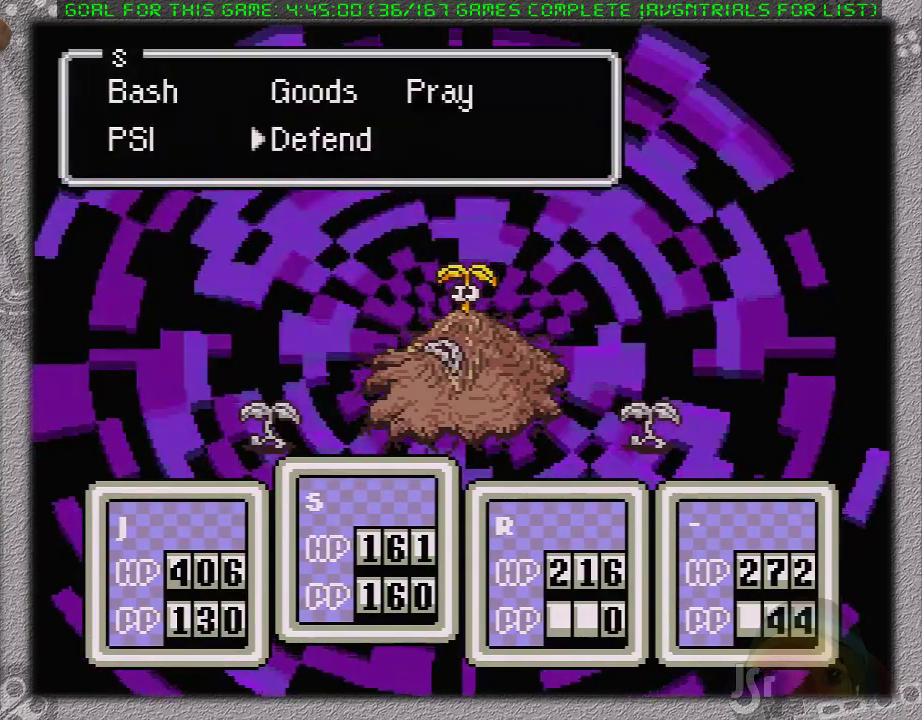
{"buttons": [], "events": [[67, "A", "up"], [250, "DPAD_RIGHT", "down"], [350, "A", "down"], [383, "DPAD_RIGHT", "up"], [500, "A", "up"]]}
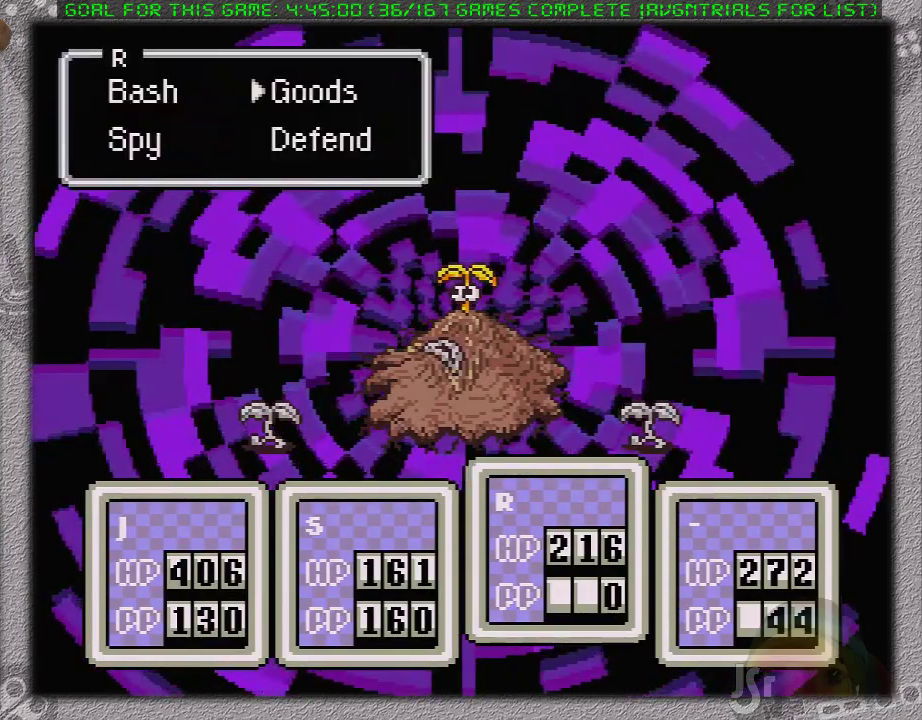
{"buttons": [], "events": [[417, "DPAD_DOWN", "down"], [500, "DPAD_DOWN", "up"]]}
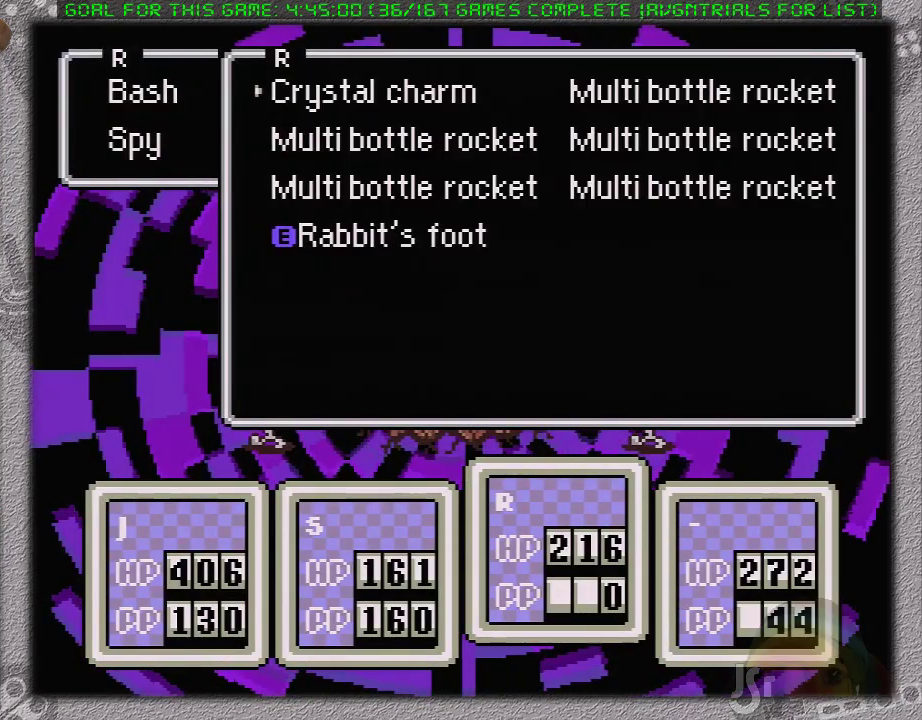
{"buttons": ["DPAD_RIGHT"], "events": [[100, "A", "down"], [217, "A", "up"], [417, "DPAD_RIGHT", "down"]]}
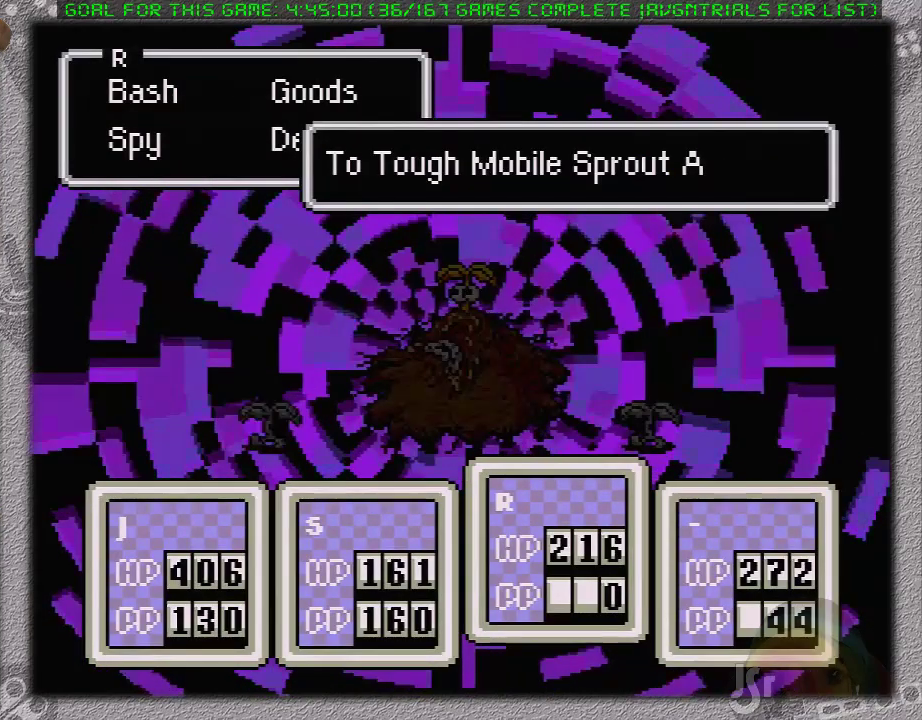
{"buttons": [], "events": [[33, "DPAD_RIGHT", "up"], [317, "A", "down"], [467, "A", "up"]]}
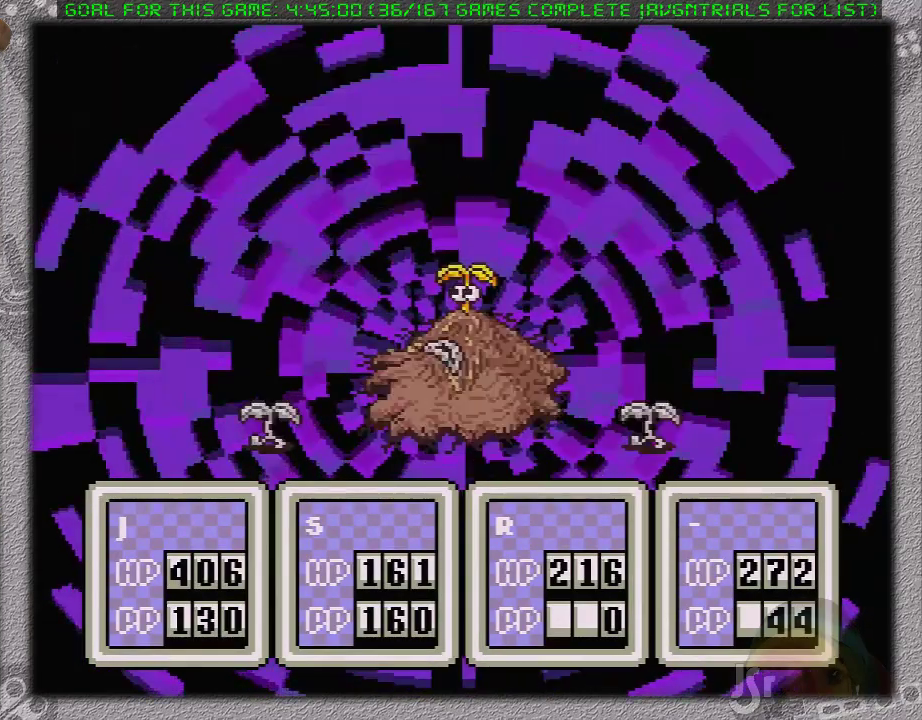
{"buttons": [], "events": [[133, "DPAD_DOWN", "down"], [217, "A", "down"], [217, "DPAD_DOWN", "up"], [383, "A", "up"]]}
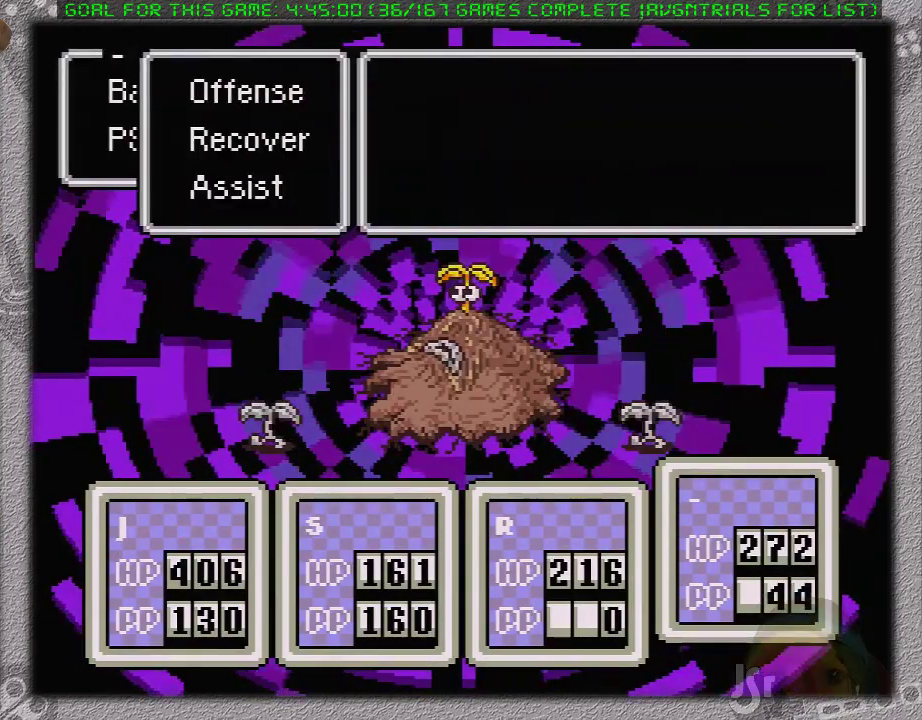
{"buttons": ["A"], "events": [[183, "A", "down"], [350, "A", "up"], [467, "A", "down"]]}
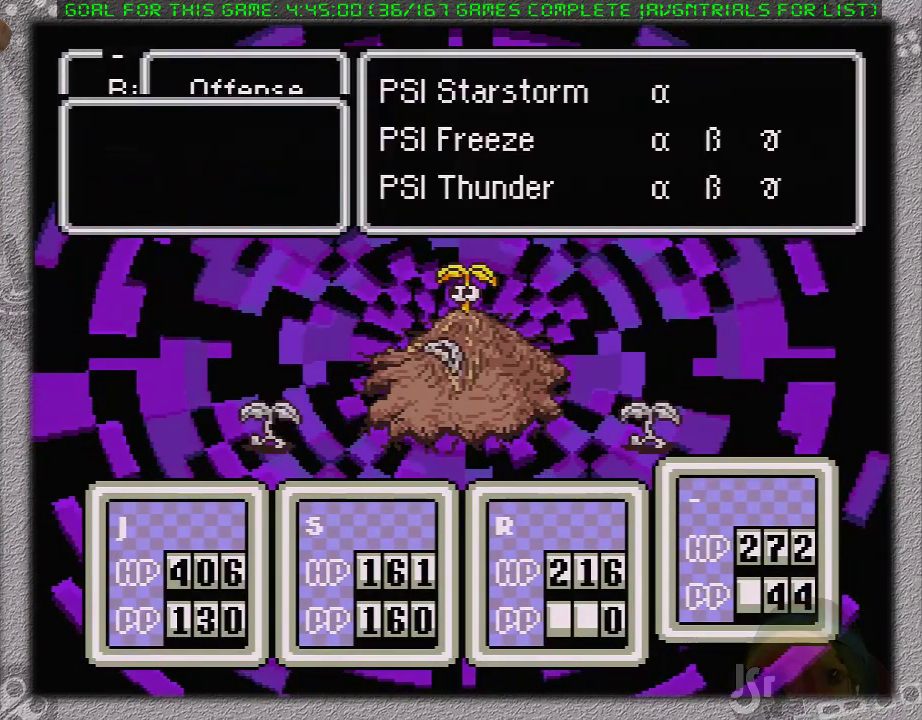
{"buttons": [], "events": [[67, "A", "up"], [233, "A", "down"], [300, "A", "up"], [433, "A", "down"], [483, "A", "up"]]}
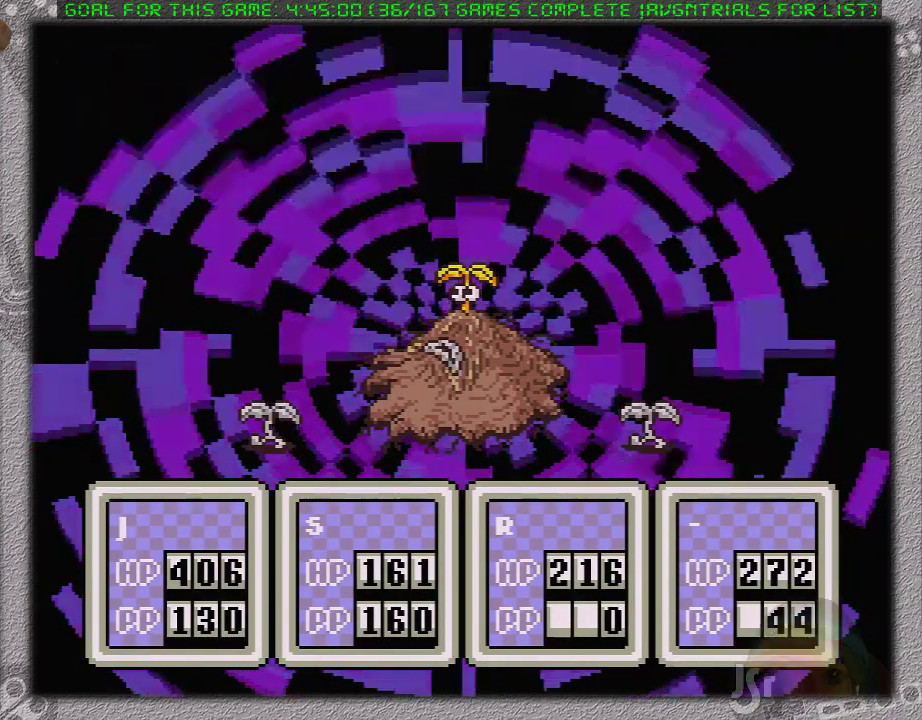
{"buttons": ["A"], "events": [[50, "A", "down"], [117, "A", "up"], [200, "A", "down"], [267, "A", "up"], [333, "A", "down"], [450, "A", "up"], [500, "A", "down"]]}
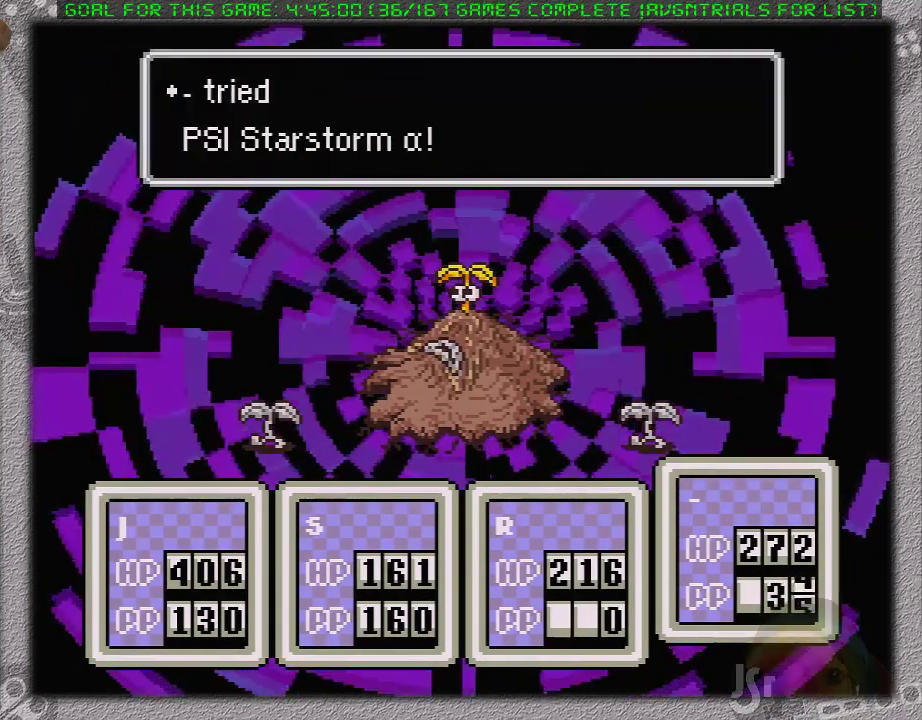
{"buttons": [], "events": [[233, "A", "up"]]}
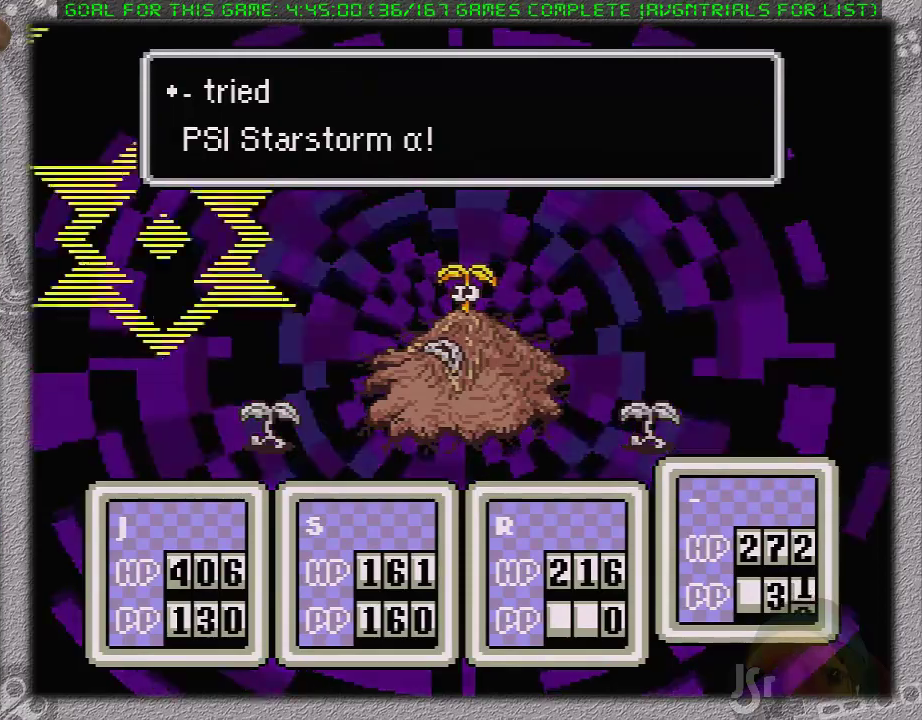
{"buttons": [], "events": []}
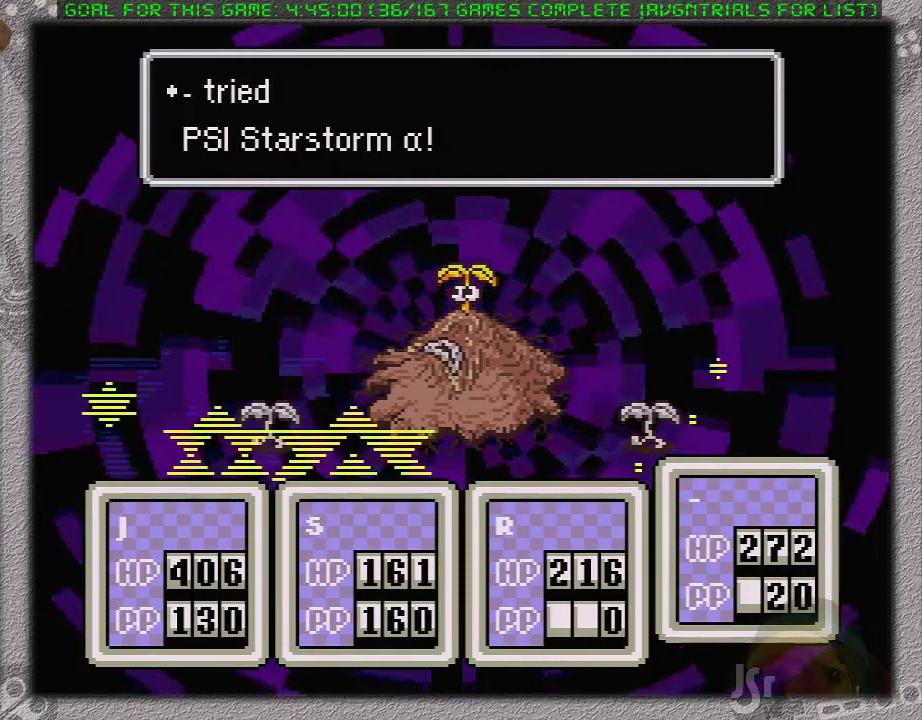
{"buttons": [], "events": []}
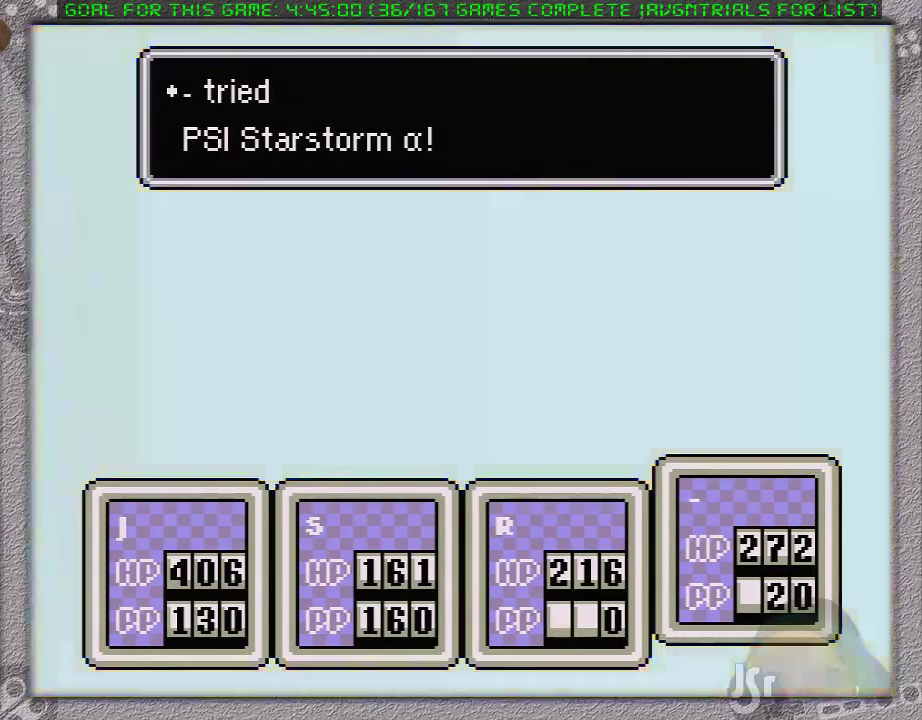
{"buttons": ["A"], "events": [[300, "A", "down"], [367, "A", "up"], [500, "A", "down"]]}
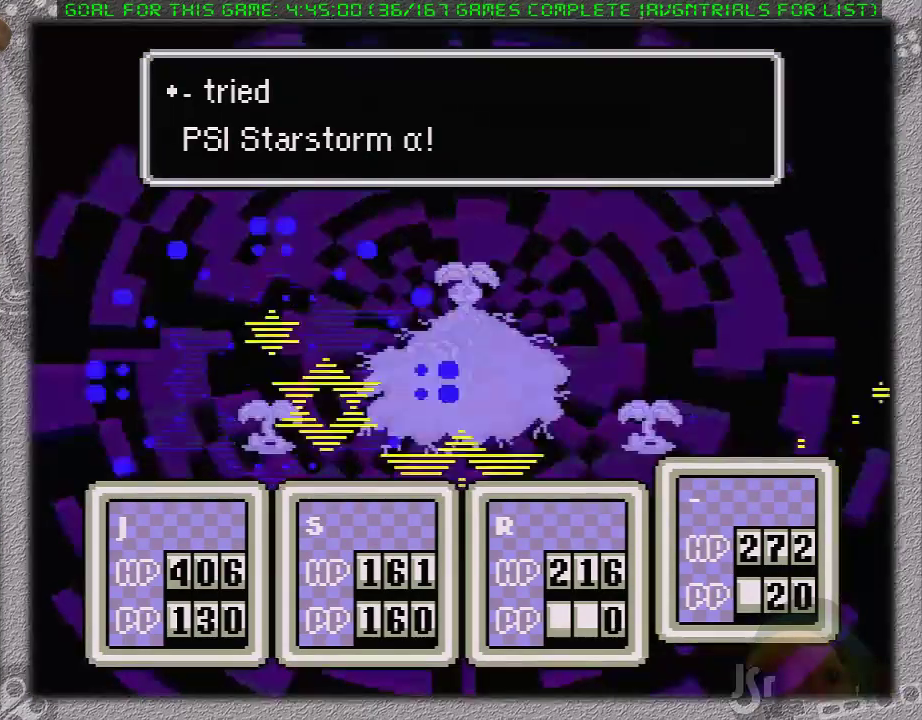
{"buttons": ["A"], "events": [[50, "A", "up"], [150, "A", "down"], [250, "A", "up"], [300, "A", "down"], [400, "A", "up"], [450, "A", "down"]]}
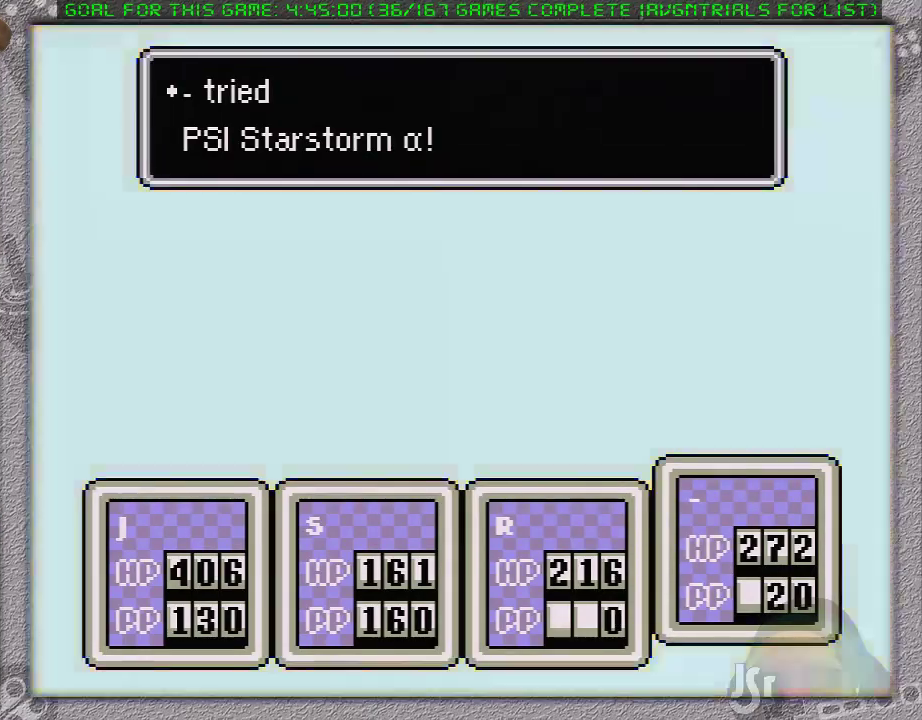
{"buttons": ["A"], "events": [[33, "A", "up"], [117, "A", "down"], [183, "A", "up"], [267, "A", "down"], [367, "A", "up"], [433, "A", "down"]]}
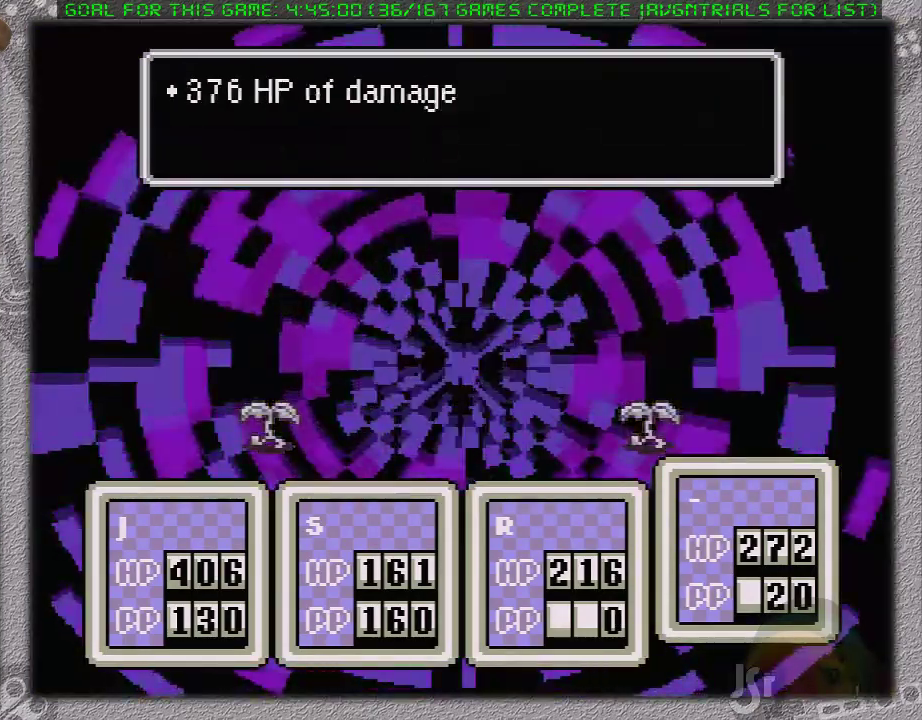
{"buttons": [], "events": [[17, "A", "up"], [83, "A", "down"], [183, "A", "up"], [233, "A", "down"], [333, "A", "up"], [400, "A", "down"], [500, "A", "up"]]}
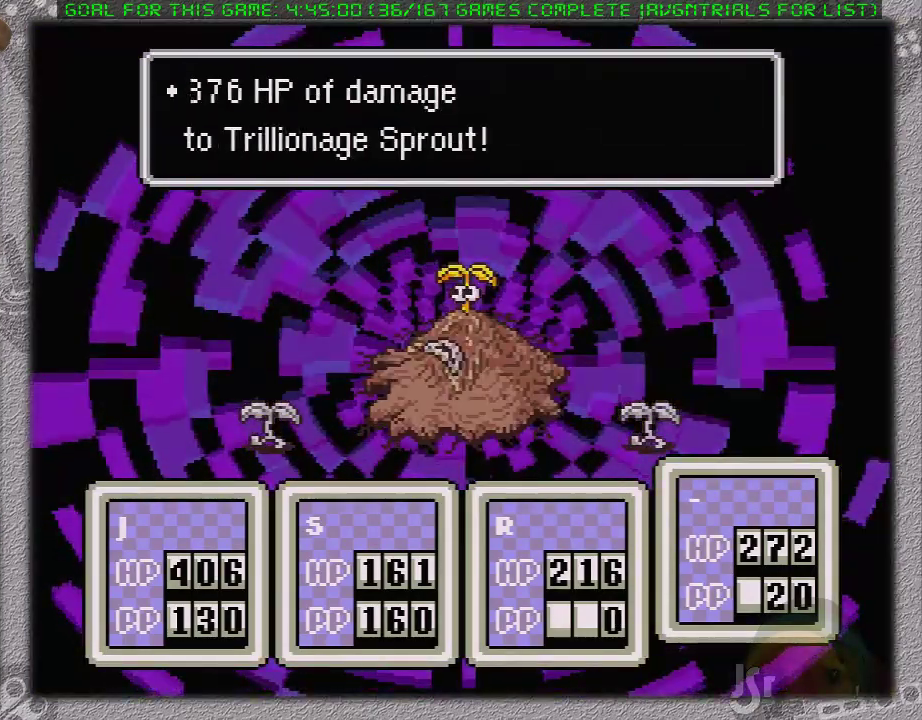
{"buttons": [], "events": [[50, "A", "down"], [150, "A", "up"], [233, "A", "down"], [317, "A", "up"], [383, "A", "down"], [433, "A", "up"]]}
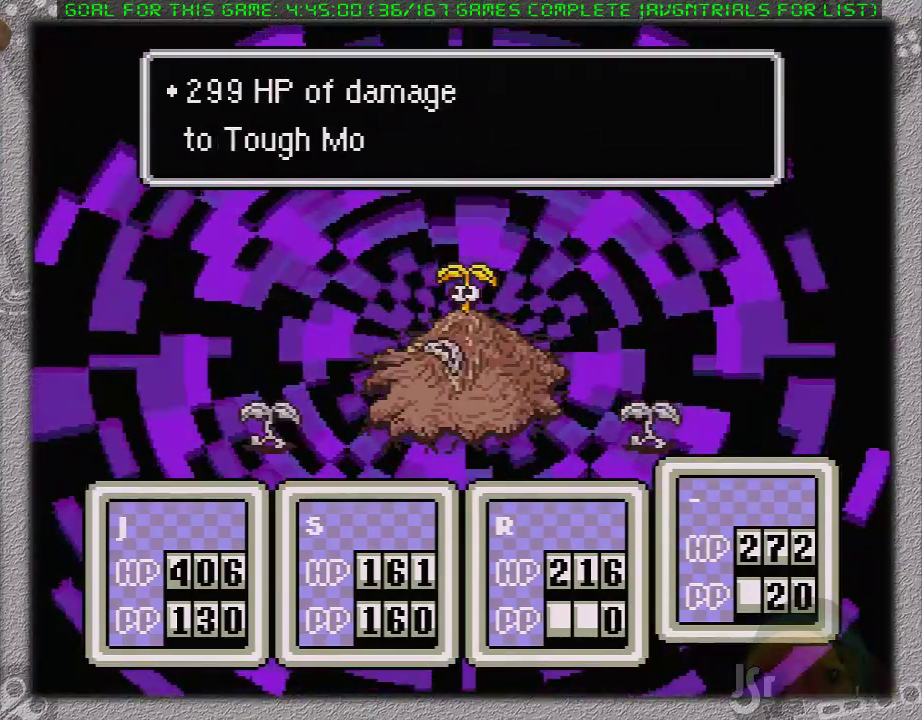
{"buttons": [], "events": [[33, "A", "down"], [217, "A", "up"], [283, "A", "down"], [383, "A", "up"]]}
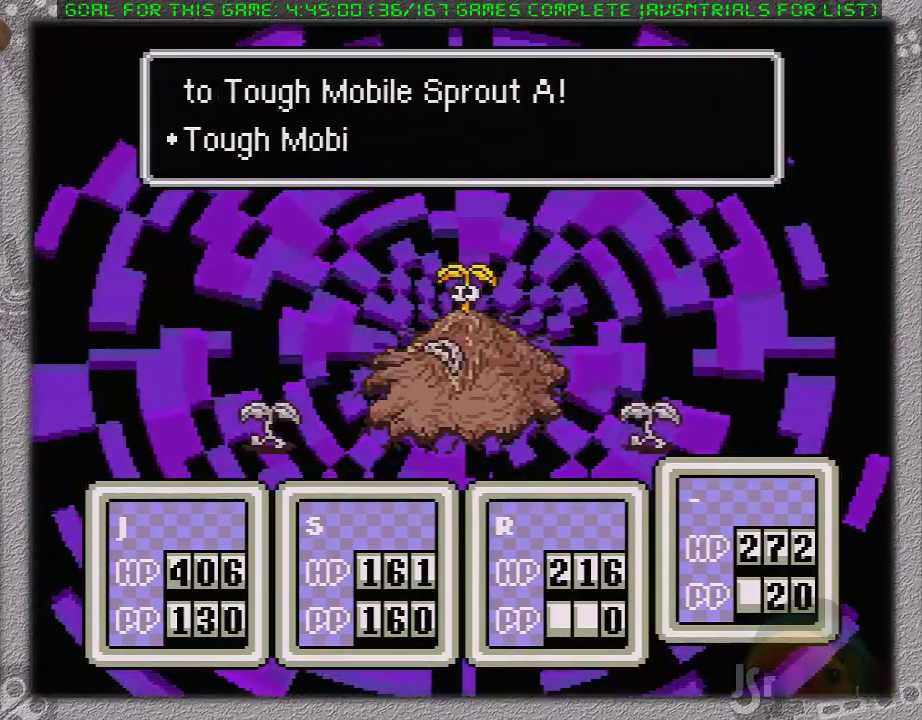
{"buttons": ["A"], "events": [[183, "A", "down"], [283, "A", "up"], [367, "A", "down"], [450, "A", "up"], [500, "A", "down"]]}
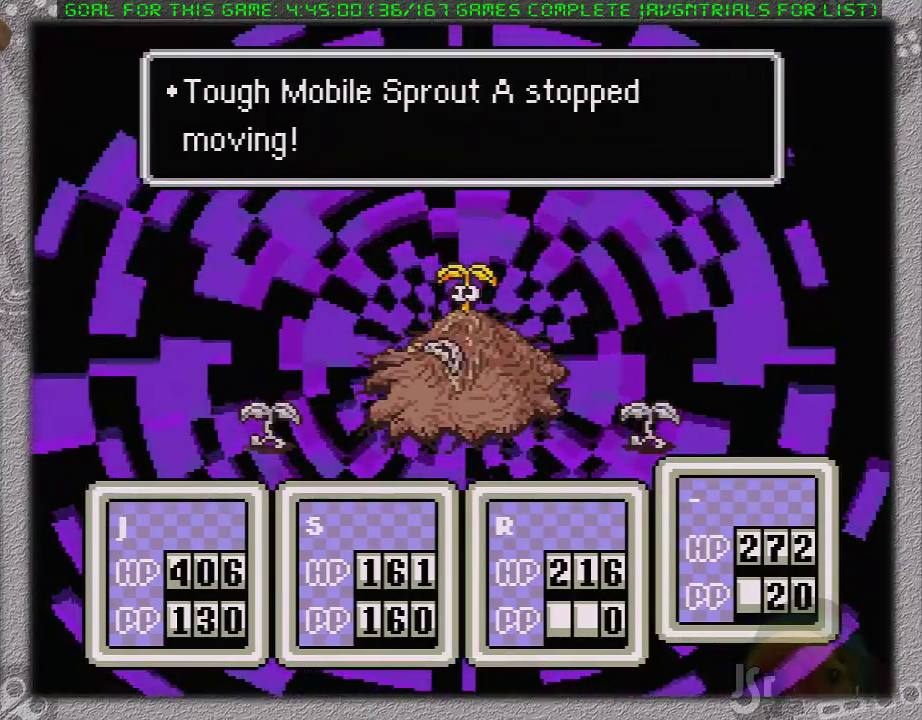
{"buttons": ["A"], "events": [[100, "A", "up"], [167, "A", "down"], [233, "A", "up"], [333, "A", "down"], [433, "A", "up"], [483, "A", "down"]]}
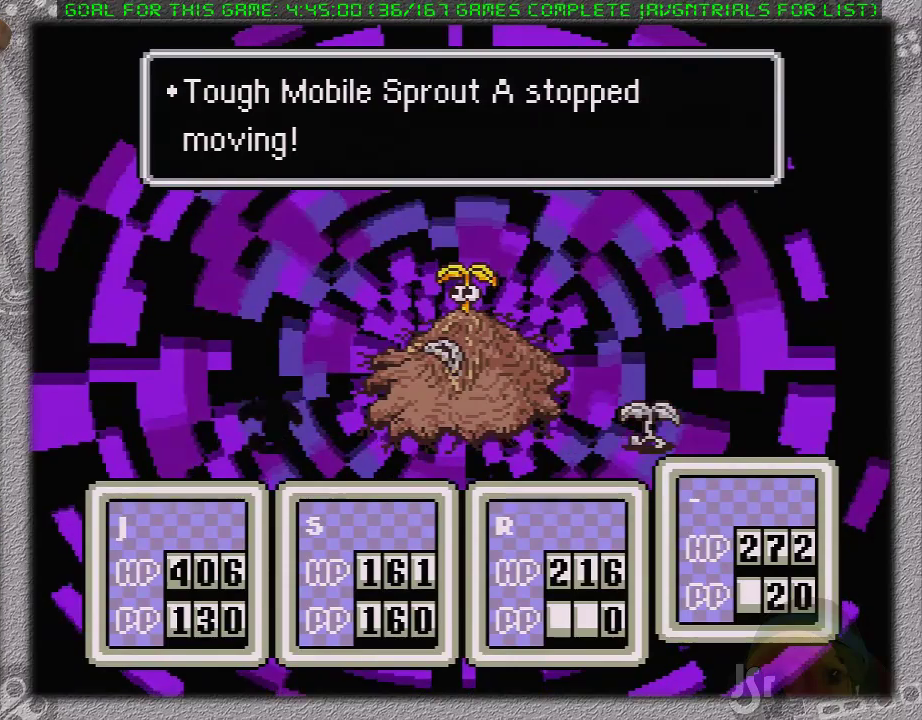
{"buttons": ["A"], "events": [[50, "A", "up"], [150, "A", "down"], [233, "A", "up"], [300, "A", "down"], [400, "A", "up"], [450, "A", "down"]]}
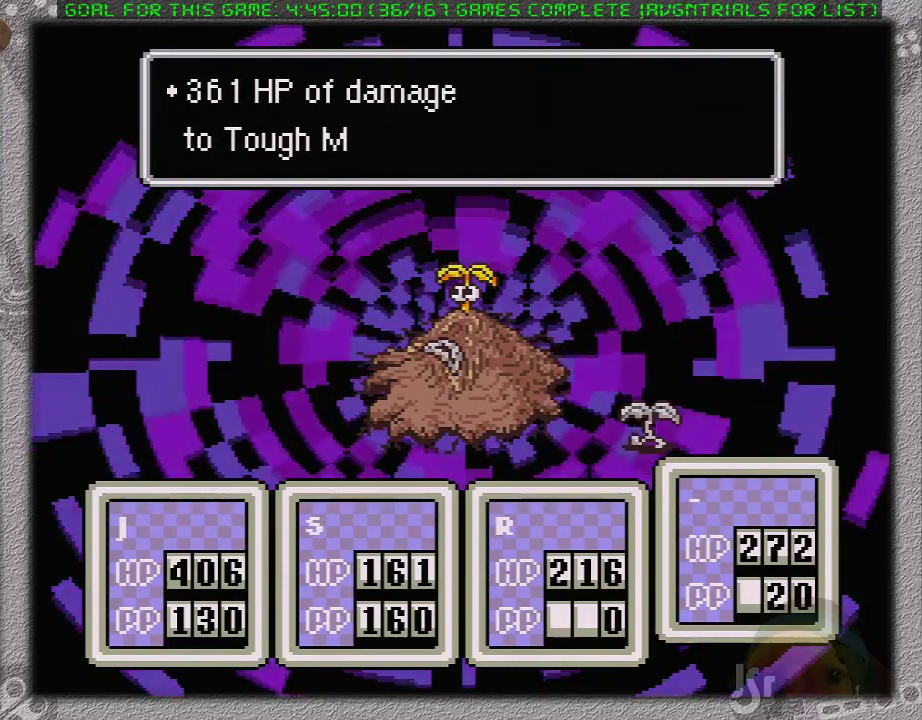
{"buttons": ["A"], "events": [[50, "A", "up"], [117, "A", "down"], [200, "A", "up"], [267, "A", "down"], [367, "A", "up"], [433, "A", "down"]]}
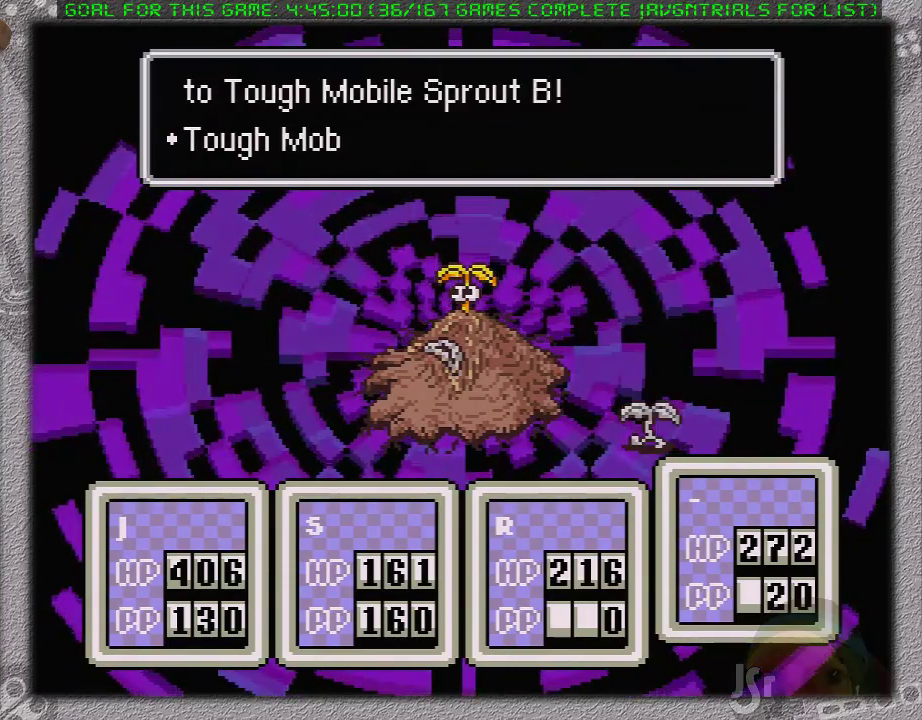
{"buttons": [], "events": [[17, "A", "up"], [117, "A", "down"], [200, "A", "up"], [250, "A", "down"], [350, "A", "up"], [400, "A", "down"], [500, "A", "up"]]}
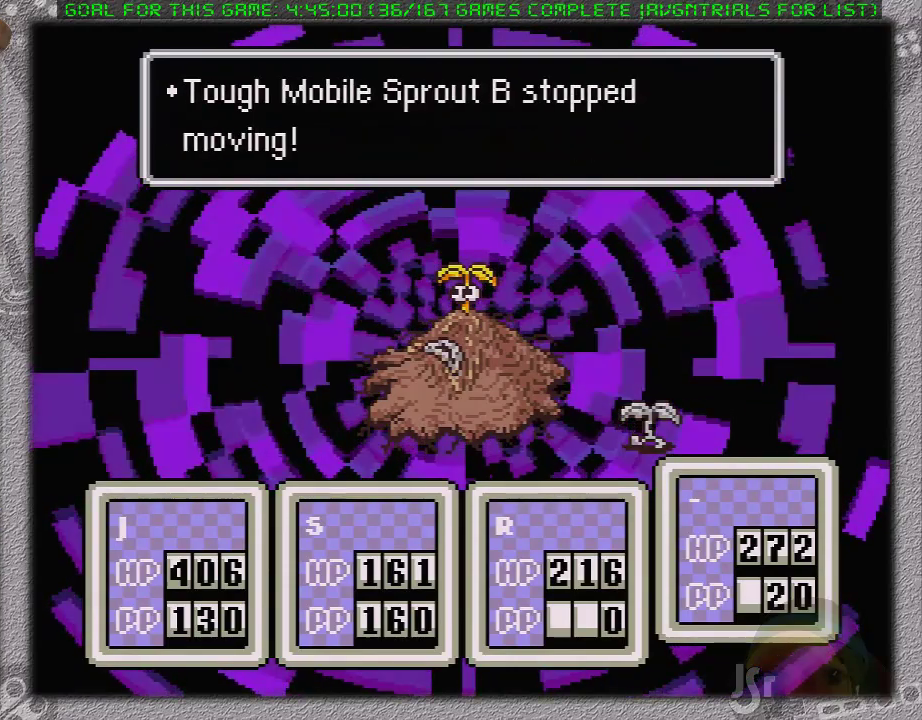
{"buttons": [], "events": [[100, "A", "down"], [183, "A", "up"], [250, "A", "down"], [350, "A", "up"], [417, "A", "down"], [500, "A", "up"]]}
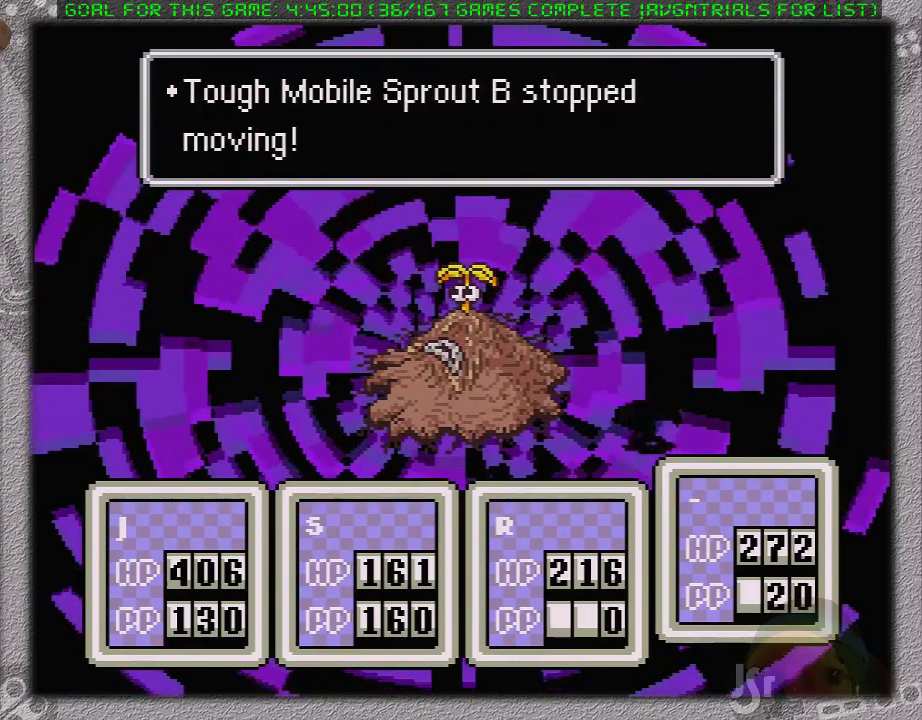
{"buttons": [], "events": [[100, "A", "down"], [167, "A", "up"], [250, "A", "down"], [317, "A", "up"], [417, "A", "down"], [500, "A", "up"]]}
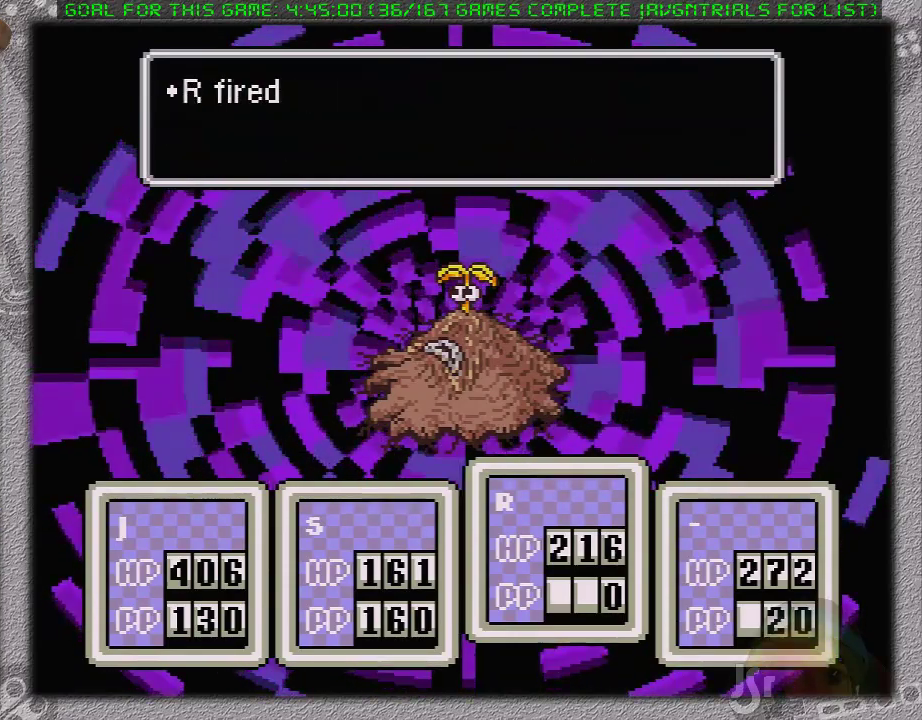
{"buttons": [], "events": [[67, "A", "down"], [167, "A", "up"], [217, "A", "down"], [317, "A", "up"]]}
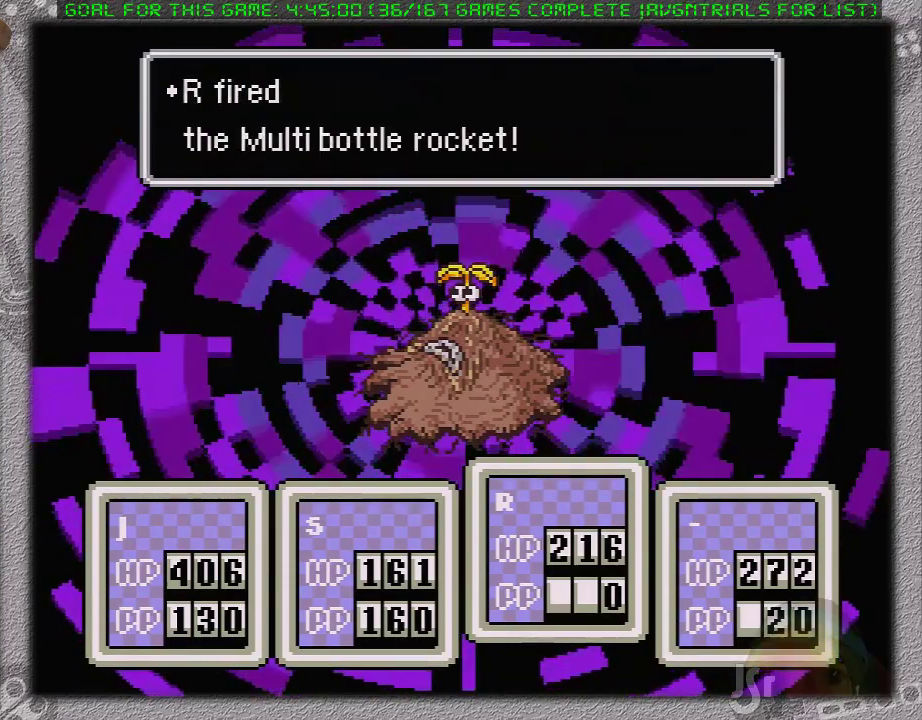
{"buttons": [], "events": [[33, "A", "down"], [133, "A", "up"]]}
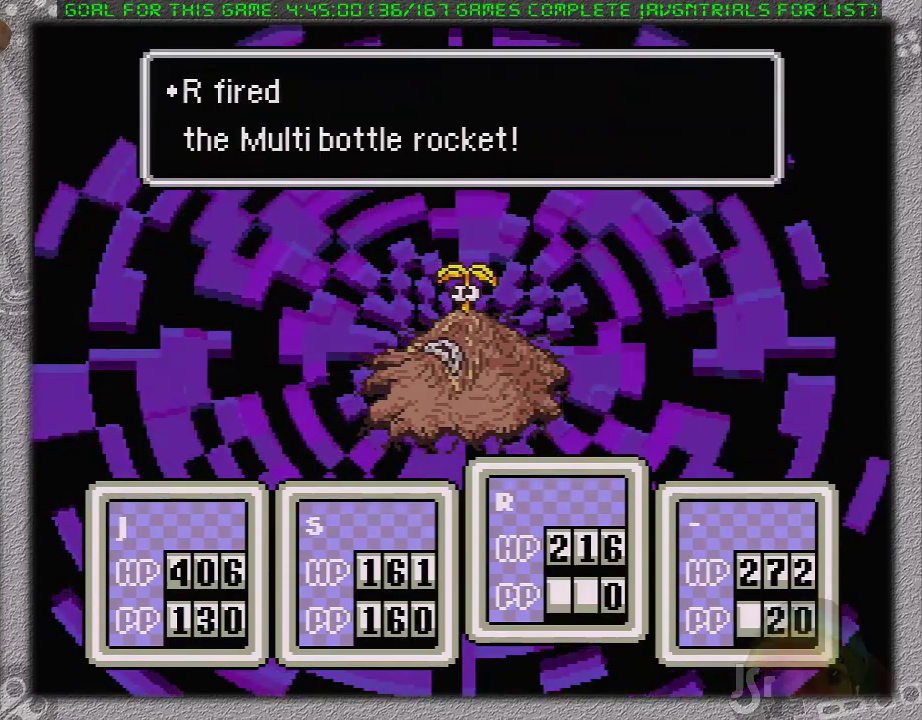
{"buttons": [], "events": []}